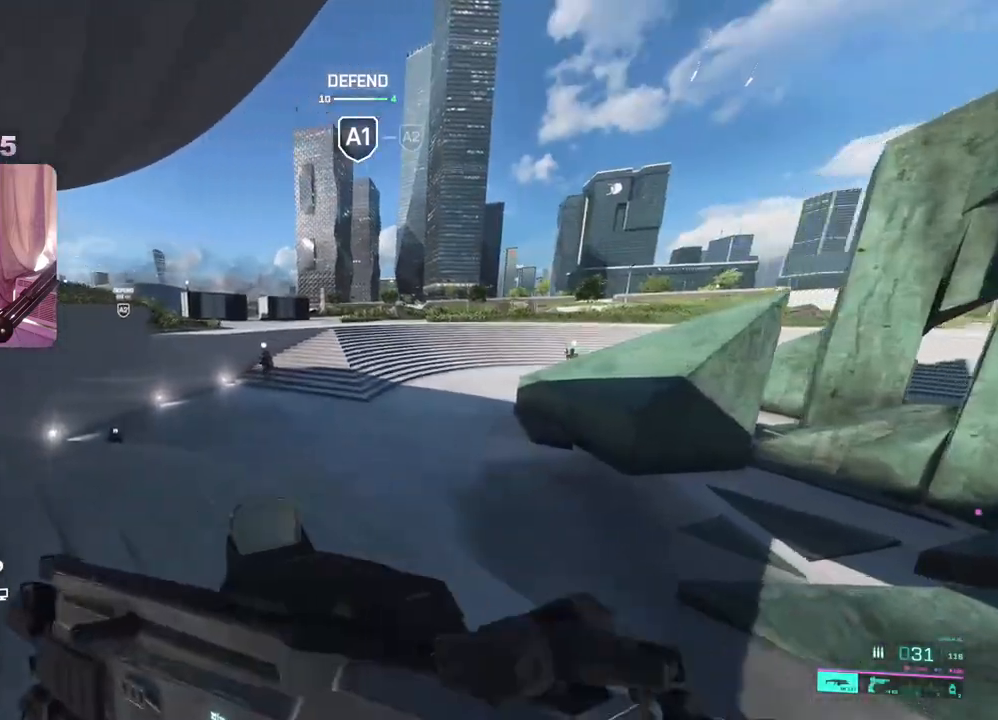
Gameplay with a controller (Xbox layout); each line is a JSON object with the inputs held at the frame after it. "events" lists button and stick changes between this image and that frame as [ms after this image, input, new state], when the widget could be followed in between.
{"buttons": [], "left_stick": "up", "right_stick": "center", "events": [[383, "right_stick", "left"], [500, "right_stick", "center"]]}
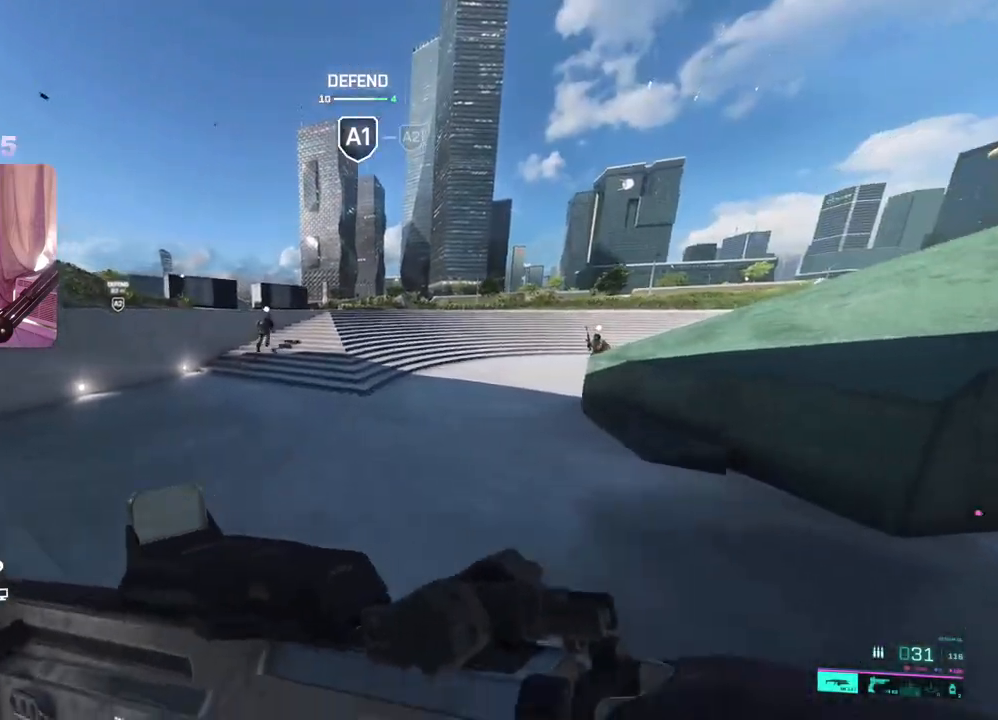
{"buttons": [], "left_stick": "up", "right_stick": "center", "events": []}
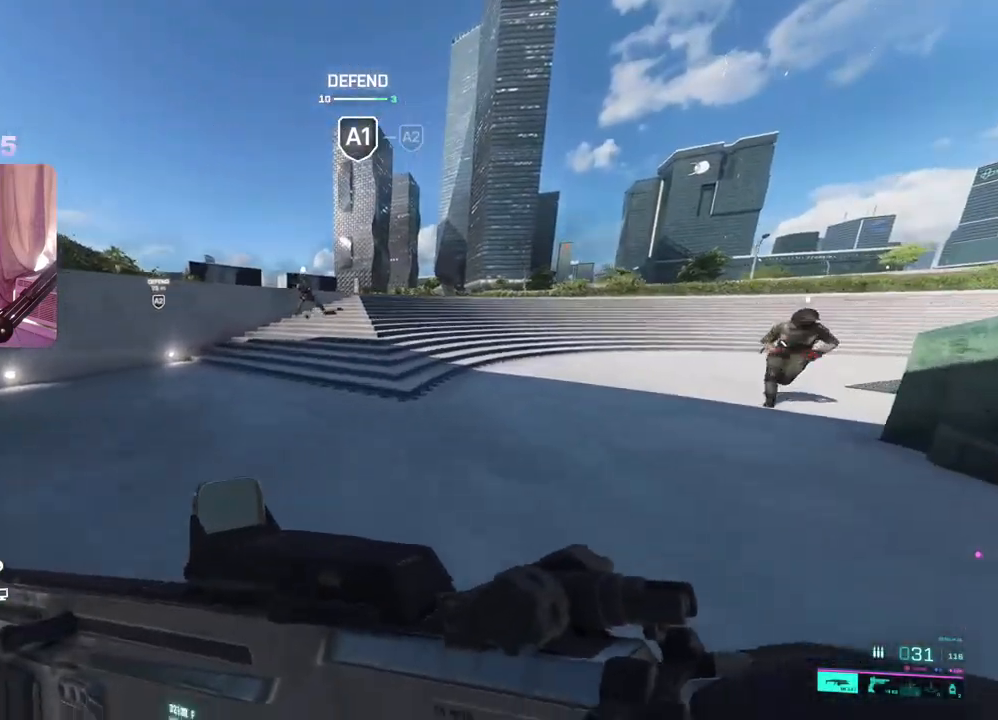
{"buttons": [], "left_stick": "up", "right_stick": "center", "events": []}
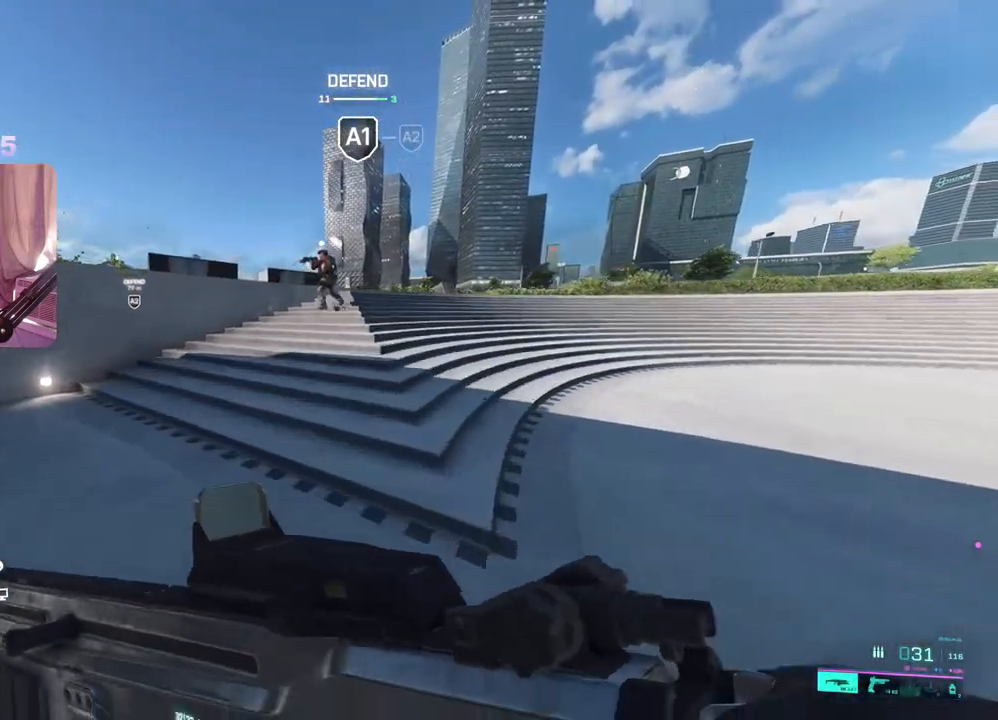
{"buttons": [], "left_stick": "up", "right_stick": "center", "events": []}
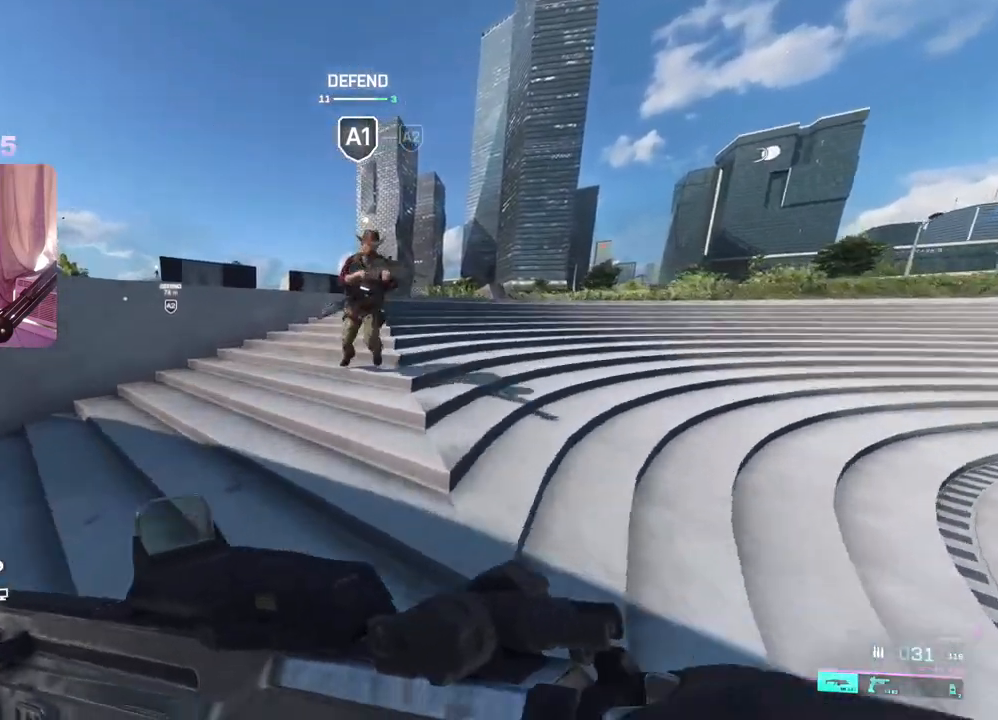
{"buttons": [], "left_stick": "up", "right_stick": "center", "events": []}
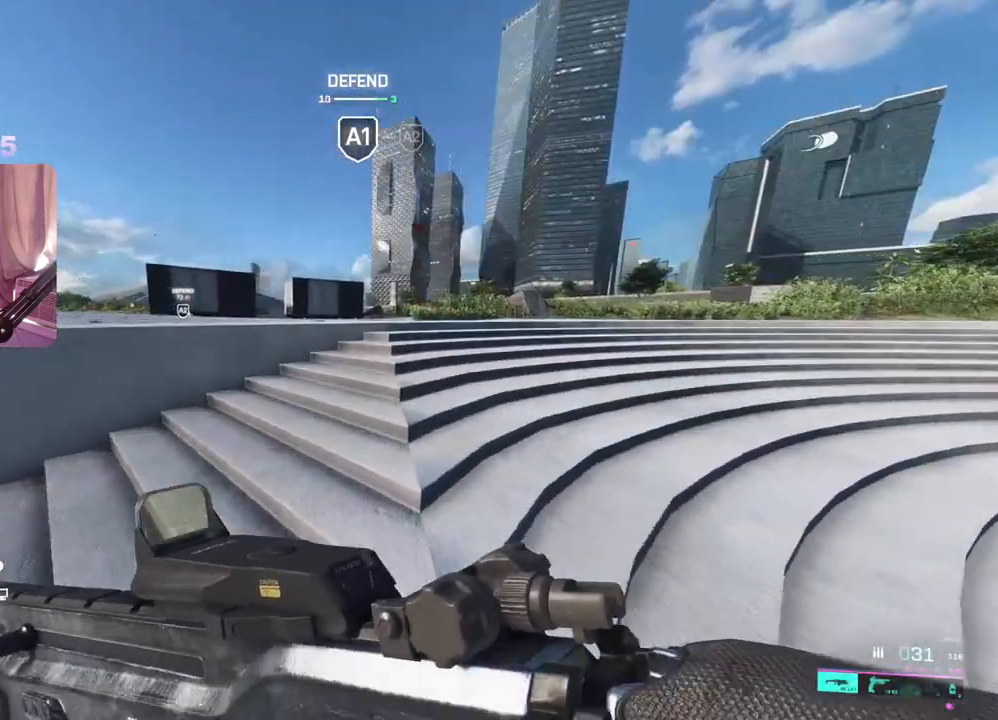
{"buttons": [], "left_stick": "up", "right_stick": "center", "events": [[233, "right_stick", "left"], [417, "right_stick", "center"]]}
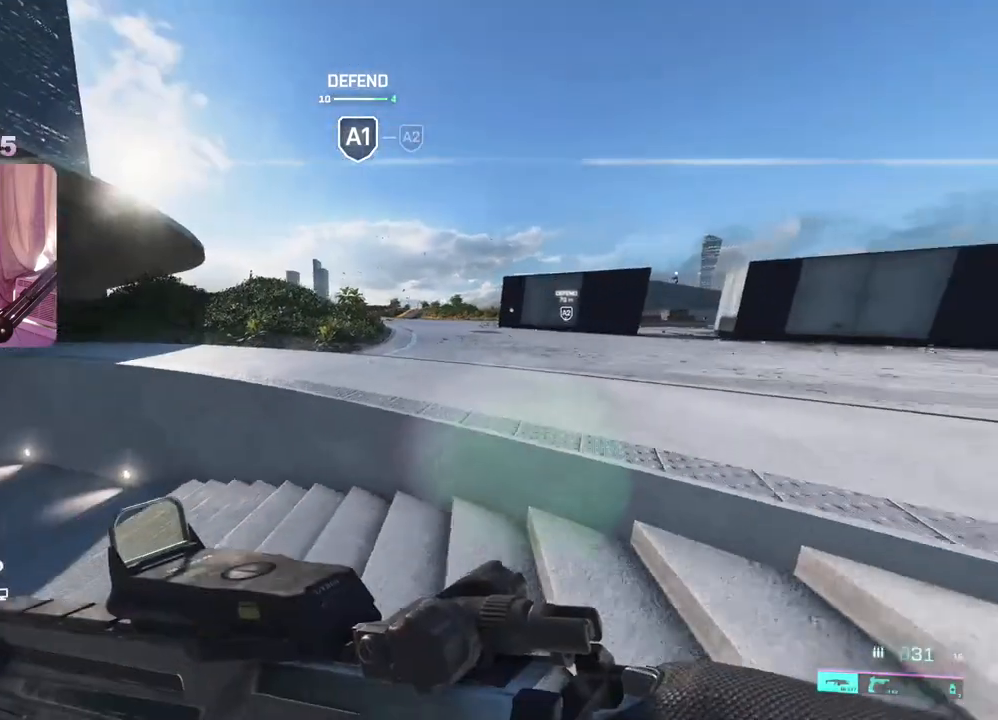
{"buttons": [], "left_stick": "up", "right_stick": "right", "events": [[467, "right_stick", "right"]]}
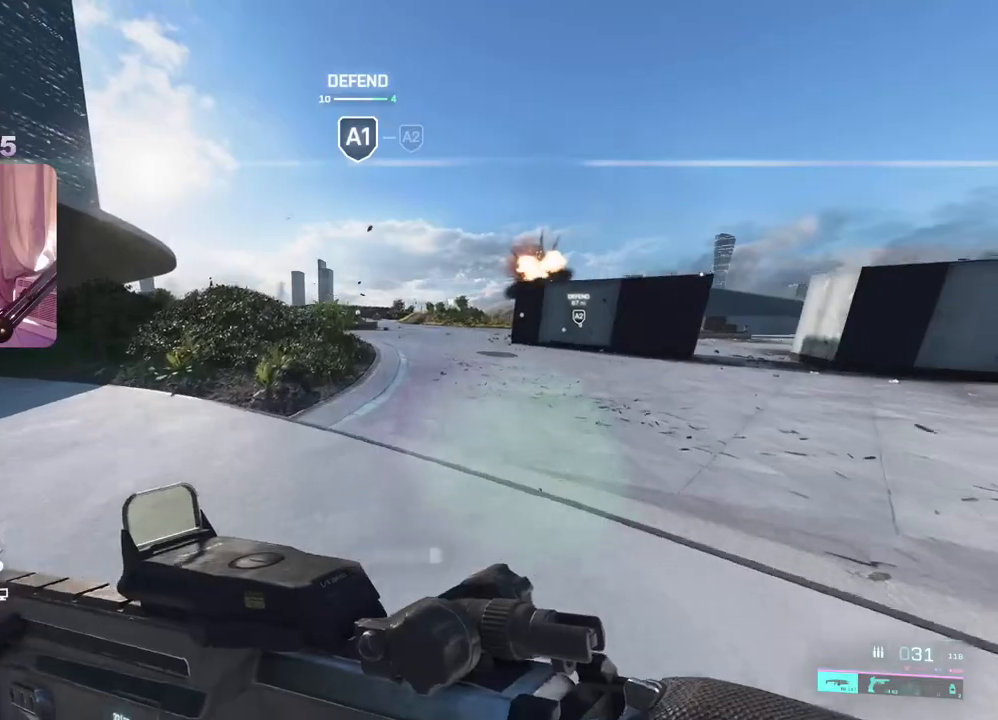
{"buttons": [], "left_stick": "up", "right_stick": "left", "events": [[33, "right_stick", "center"], [150, "right_stick", "left"]]}
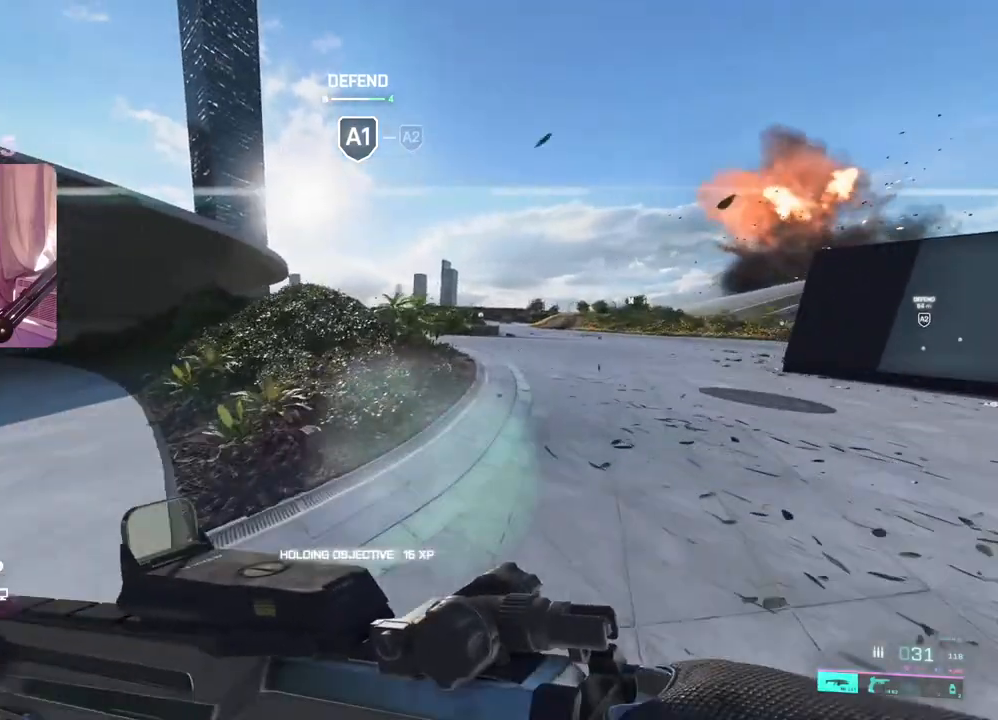
{"buttons": [], "left_stick": "up", "right_stick": "center", "events": [[300, "right_stick", "center"]]}
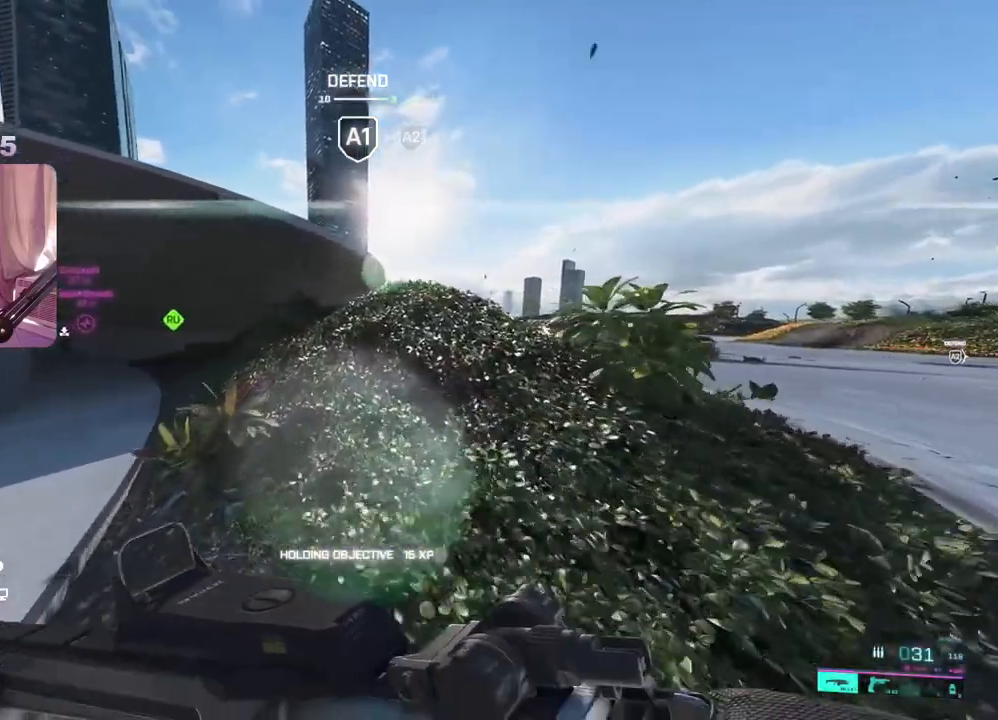
{"buttons": [], "left_stick": "up", "right_stick": "right", "events": [[483, "right_stick", "right"]]}
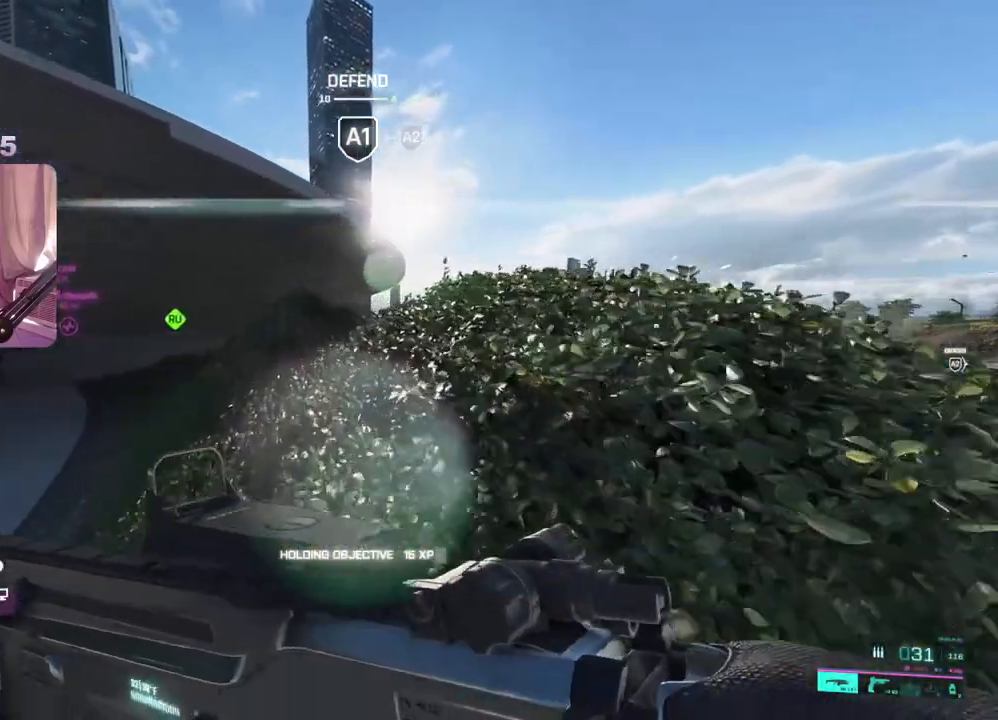
{"buttons": [], "left_stick": "up-left", "right_stick": "right", "events": [[333, "left_stick", "up-left"]]}
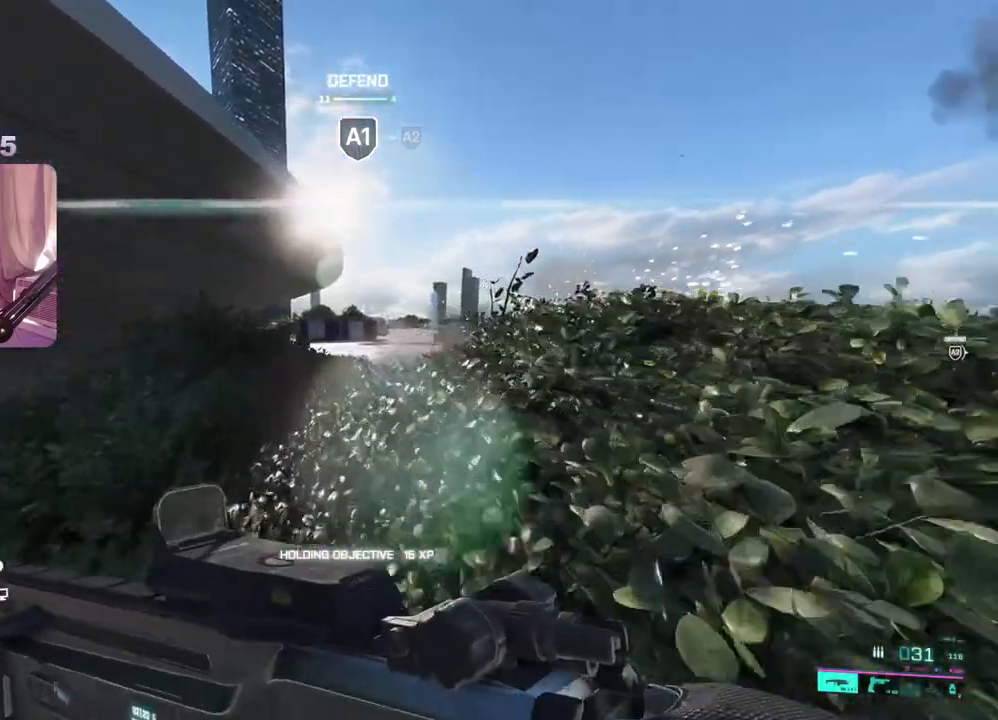
{"buttons": ["L2"], "left_stick": "left", "right_stick": "right", "events": [[33, "right_stick", "center"], [233, "left_stick", "left"], [283, "L2", "down"], [317, "right_stick", "right"]]}
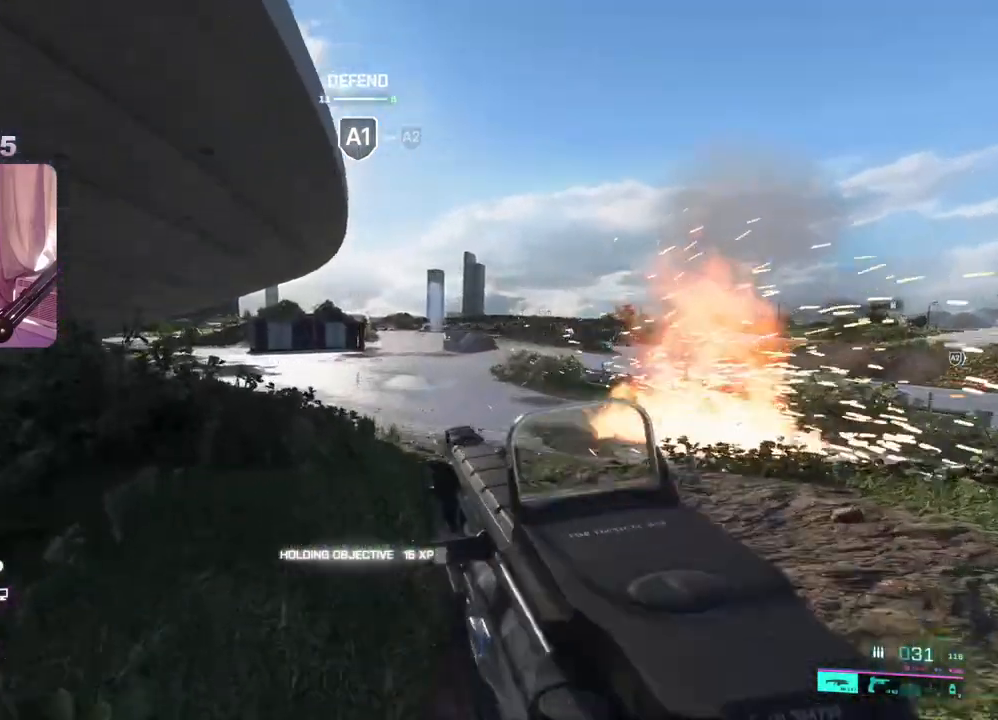
{"buttons": ["L2"], "left_stick": "up-right", "right_stick": "center", "events": [[50, "right_stick", "up"], [117, "left_stick", "up-right"], [250, "right_stick", "left"], [450, "right_stick", "center"]]}
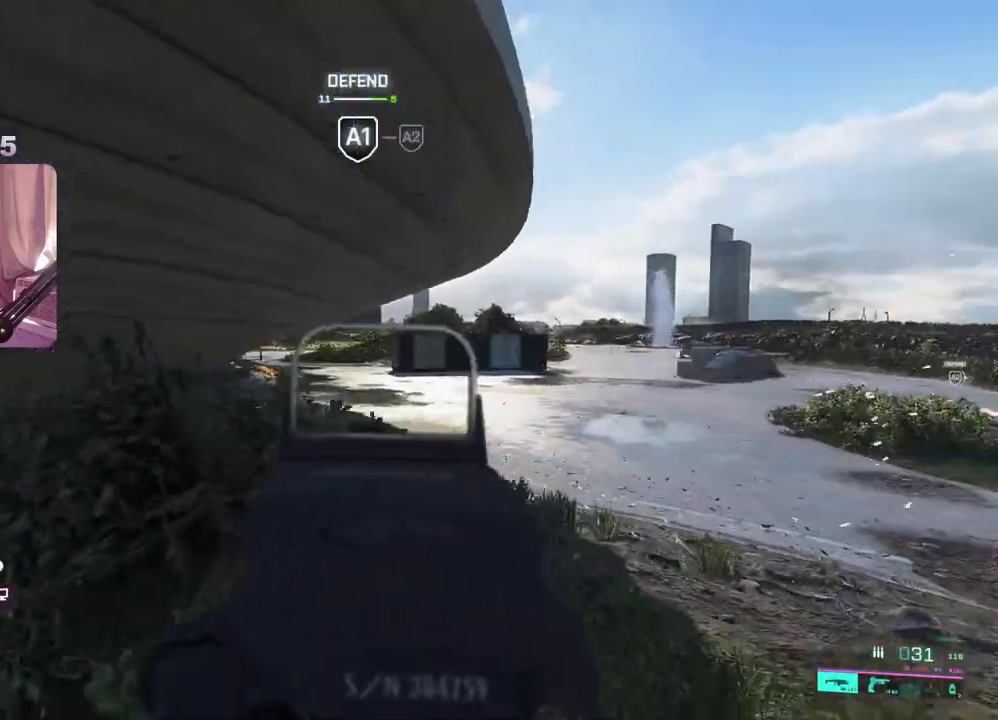
{"buttons": ["L2"], "left_stick": "up", "right_stick": "left", "events": [[183, "left_stick", "up-left"], [367, "right_stick", "left"], [483, "left_stick", "up"]]}
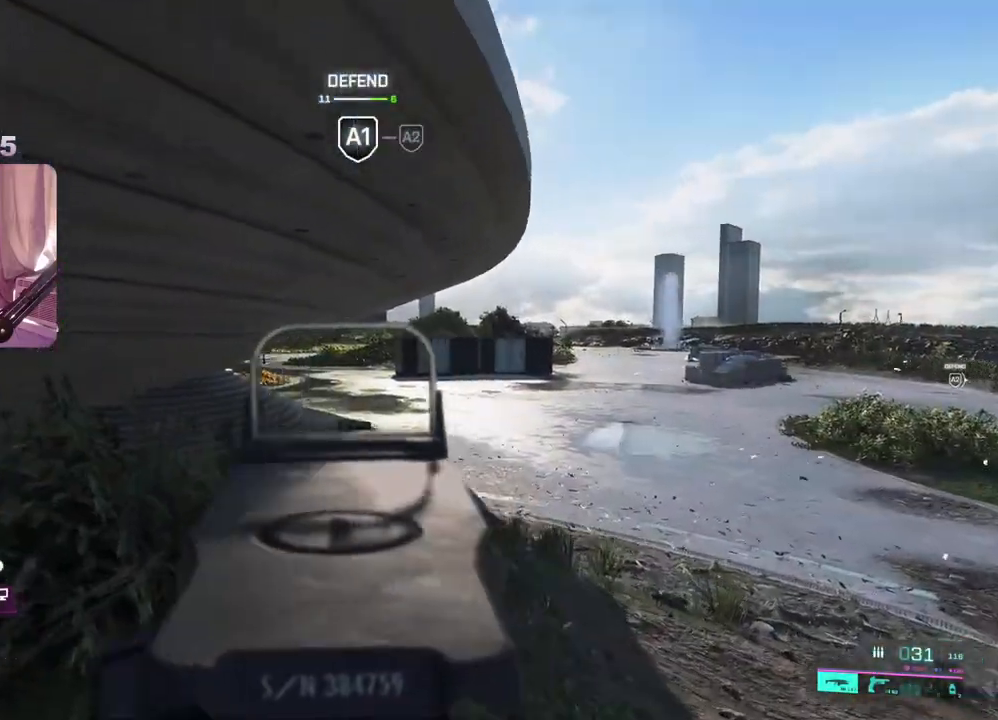
{"buttons": [], "left_stick": "up-right", "right_stick": "center", "events": [[50, "left_stick", "up-right"], [100, "R3", "down"], [100, "right_stick", "center"], [200, "R3", "up"], [200, "right_stick", "left"], [267, "L2", "up"], [317, "right_stick", "center"], [350, "L3", "down"], [467, "L3", "up"]]}
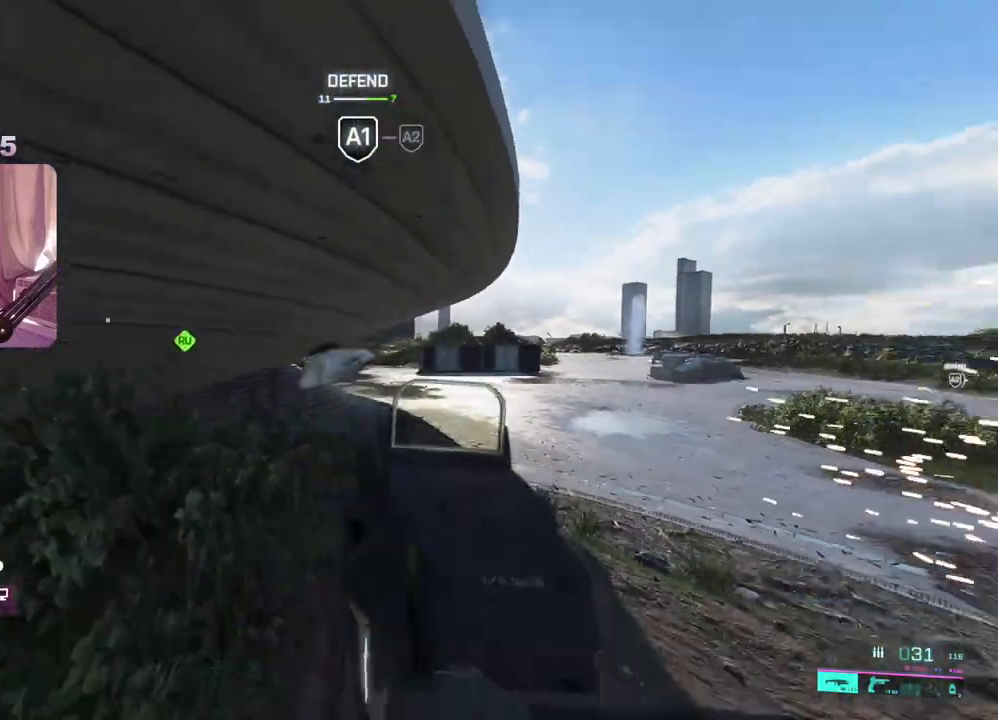
{"buttons": [], "left_stick": "up-right", "right_stick": "center", "events": [[167, "right_stick", "left"], [333, "right_stick", "center"]]}
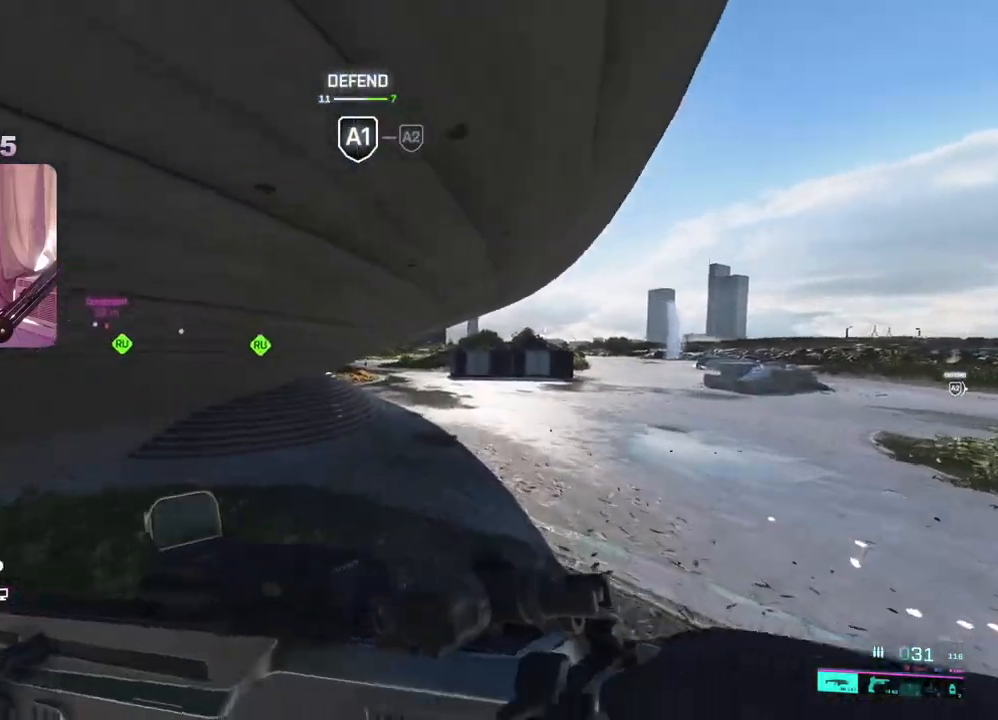
{"buttons": ["L2"], "left_stick": "up-right", "right_stick": "center", "events": [[333, "L2", "down"]]}
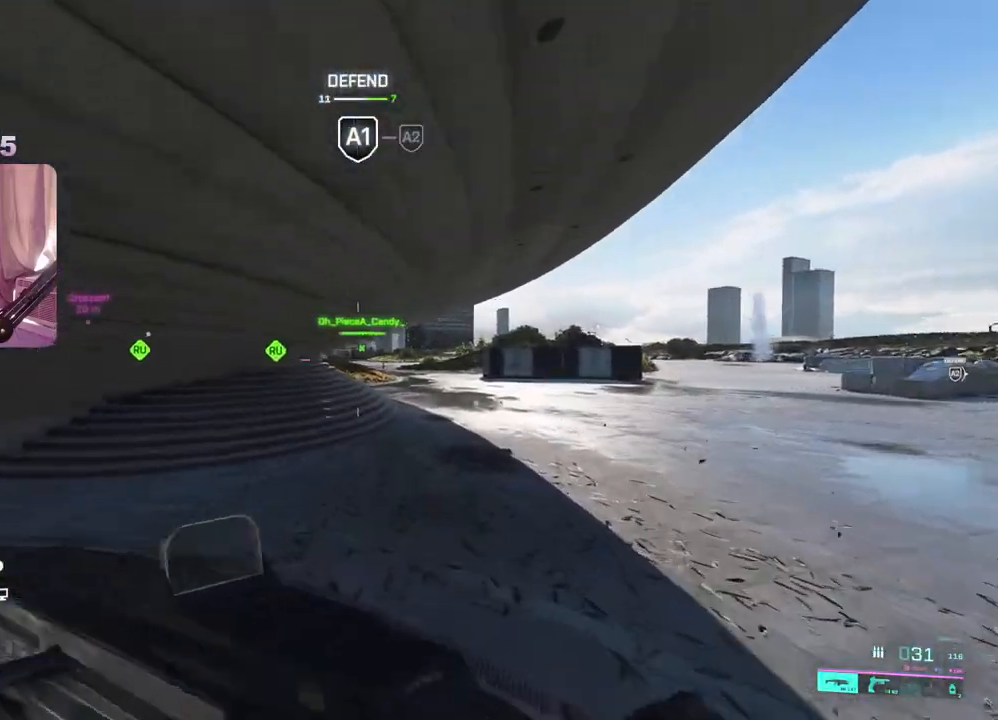
{"buttons": ["L2"], "left_stick": "up-left", "right_stick": "center", "events": [[267, "left_stick", "up-left"]]}
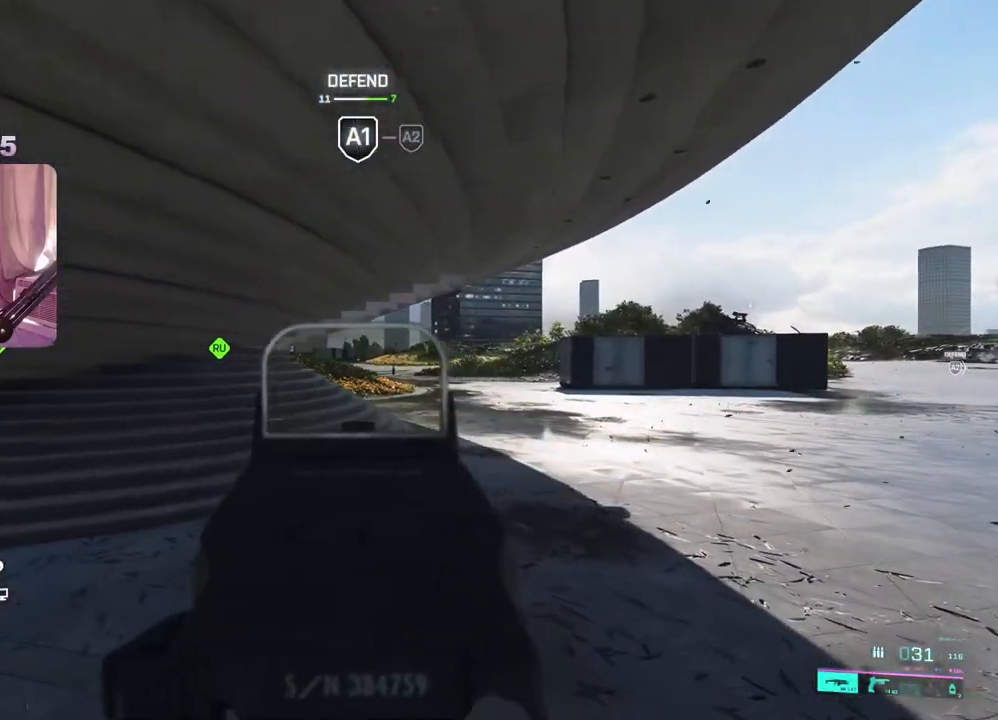
{"buttons": [], "left_stick": "up", "right_stick": "center", "events": [[117, "left_stick", "up"], [133, "L2", "up"], [183, "L3", "down"], [217, "right_stick", "down-right"], [300, "L3", "up"], [467, "right_stick", "center"]]}
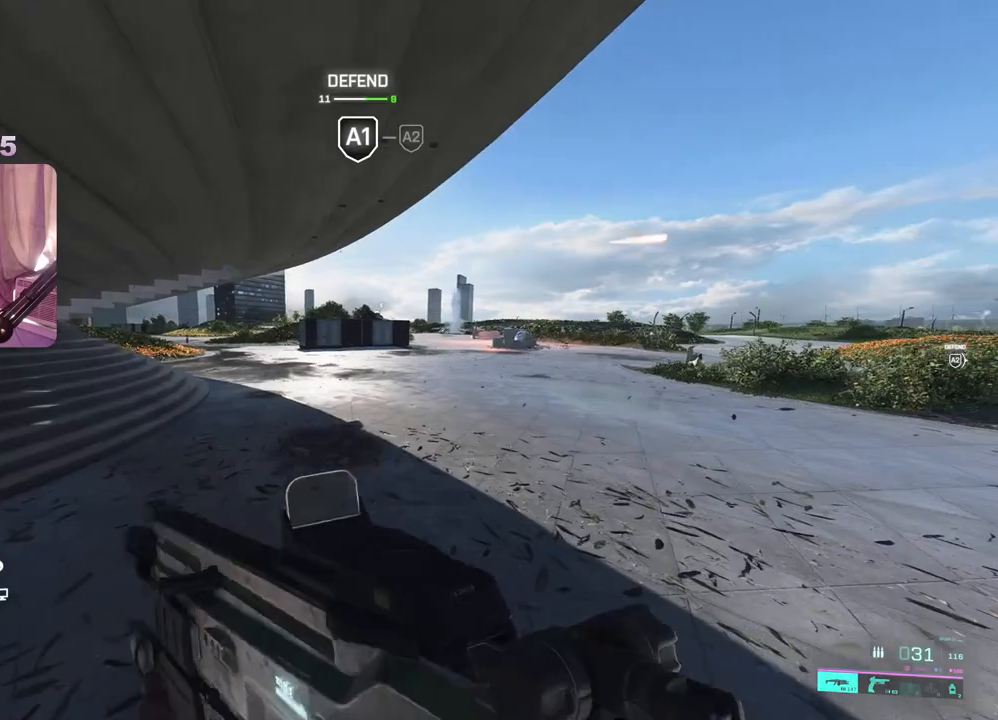
{"buttons": ["R3"], "left_stick": "up", "right_stick": "center", "events": [[133, "A", "down"], [233, "A", "up"], [467, "R3", "down"]]}
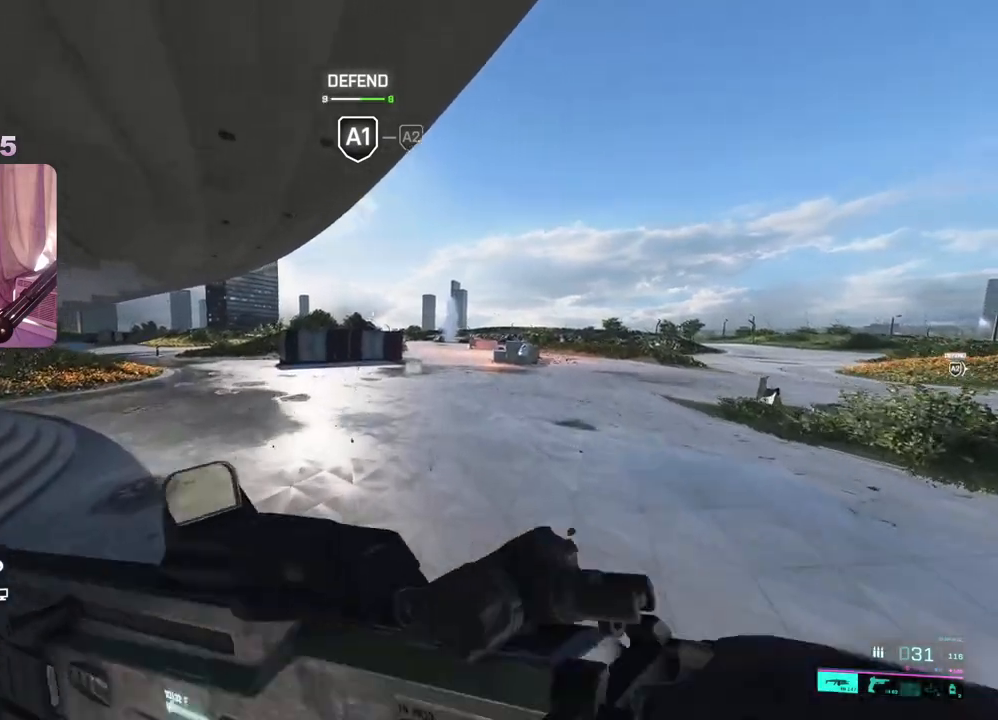
{"buttons": ["L3"], "left_stick": "up", "right_stick": "center", "events": [[67, "R3", "up"], [317, "A", "down"], [400, "A", "up"], [483, "L3", "down"]]}
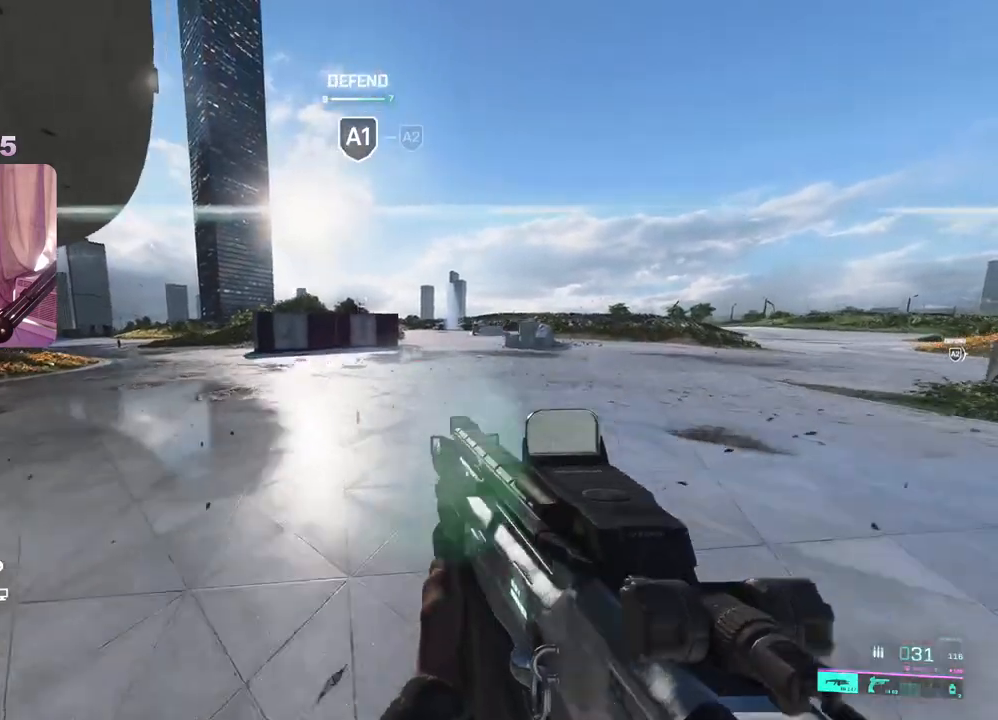
{"buttons": [], "left_stick": "up-right", "right_stick": "center", "events": [[83, "L3", "up"], [183, "left_stick", "up-right"], [233, "right_stick", "left"], [333, "right_stick", "center"]]}
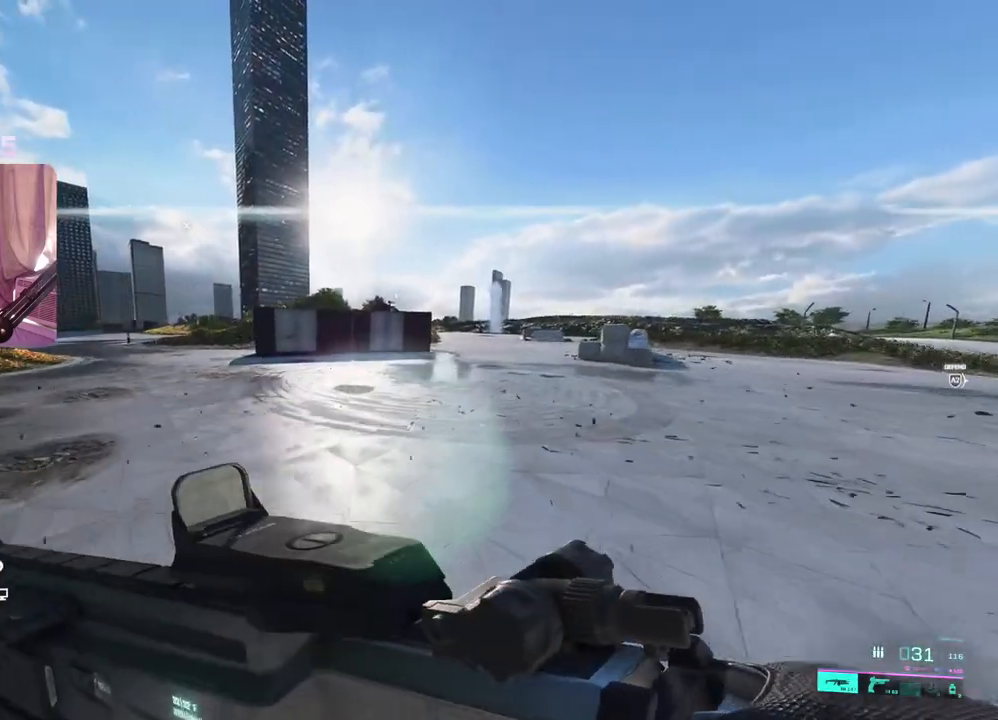
{"buttons": [], "left_stick": "up-right", "right_stick": "center", "events": [[433, "A", "down"], [500, "A", "up"]]}
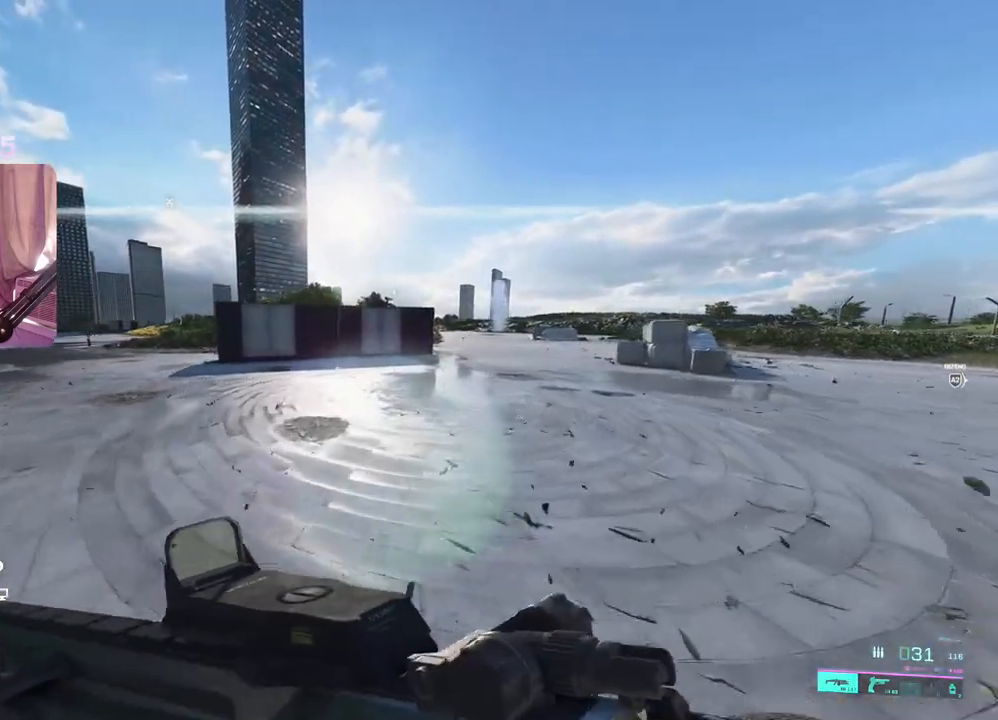
{"buttons": ["A", "L2"], "left_stick": "right", "right_stick": "up", "events": [[133, "right_stick", "left"], [250, "left_stick", "right"], [283, "L2", "down"], [350, "A", "down"], [350, "right_stick", "up"]]}
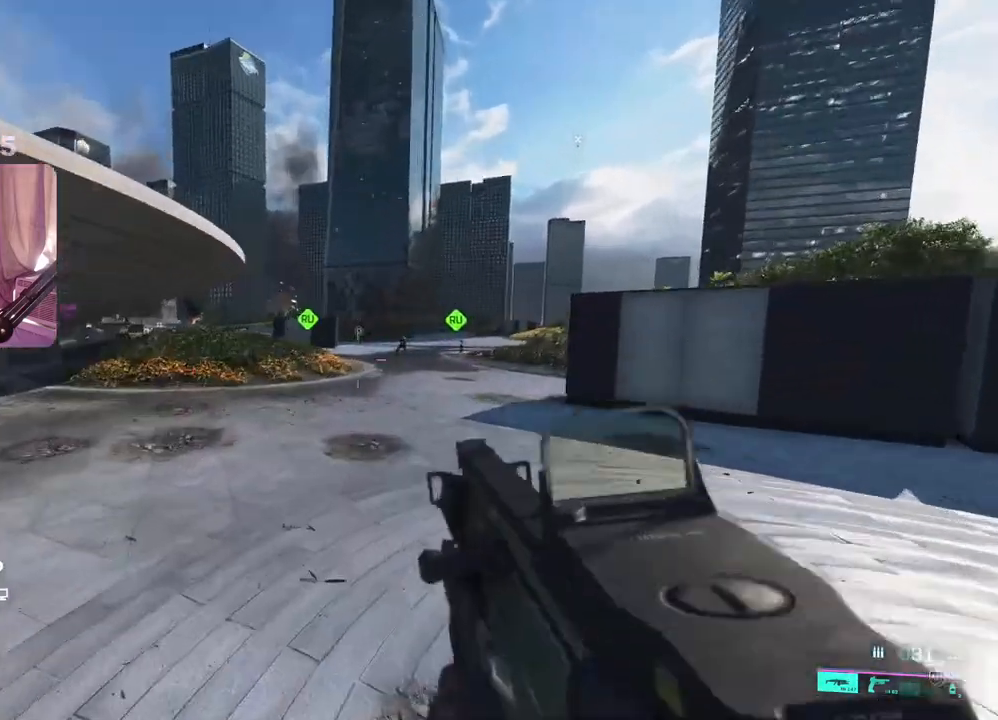
{"buttons": ["L2", "R2"], "left_stick": "right", "right_stick": "center", "events": [[50, "R2", "down"], [67, "right_stick", "up-right"], [283, "right_stick", "center"], [317, "A", "up"]]}
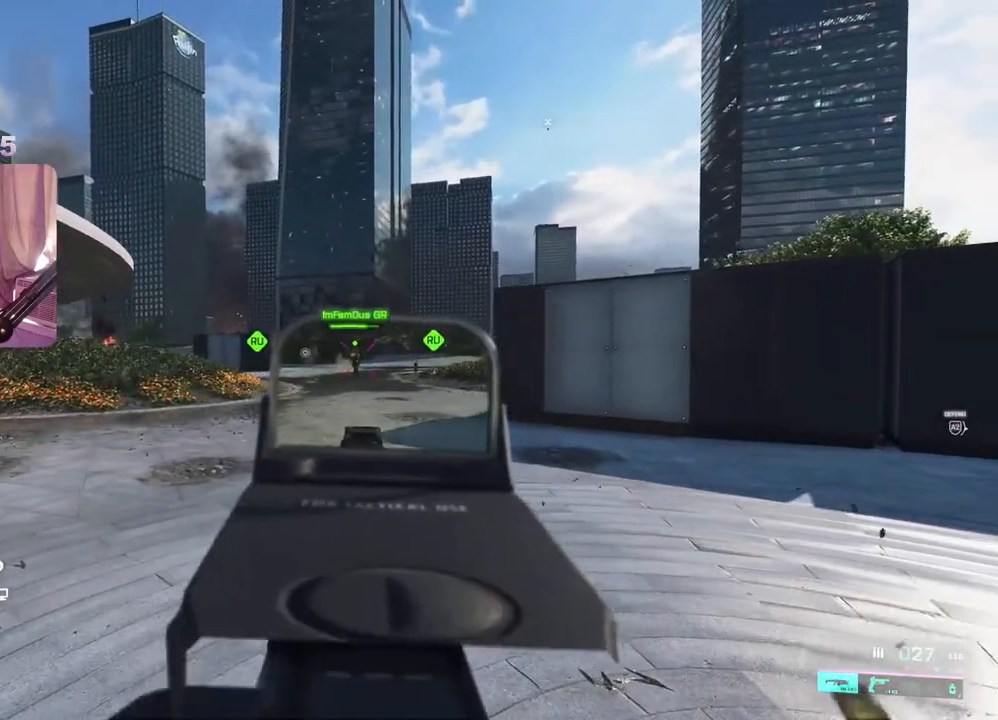
{"buttons": ["L3"], "left_stick": "up", "right_stick": "down-right", "events": [[83, "right_stick", "down-left"], [183, "right_stick", "center"], [317, "right_stick", "down-right"], [367, "left_stick", "up-right"], [383, "R2", "up"], [400, "L2", "up"], [467, "L3", "down"], [467, "left_stick", "up"]]}
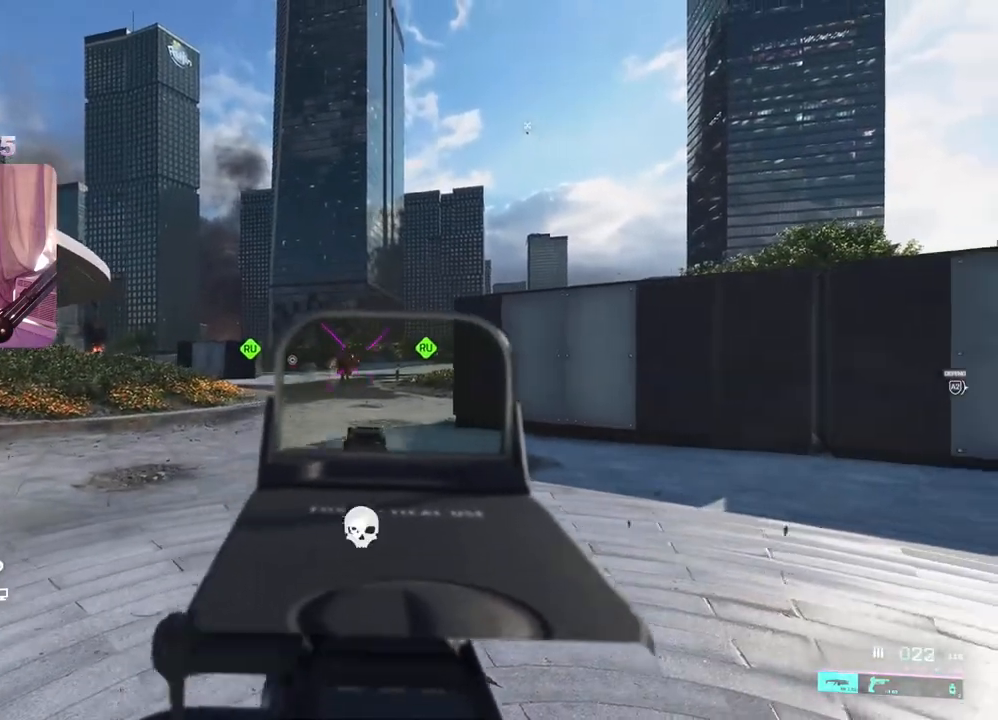
{"buttons": ["R3"], "left_stick": "up", "right_stick": "left", "events": [[50, "right_stick", "center"], [83, "L3", "up"], [150, "A", "down"], [217, "A", "up"], [433, "right_stick", "left"], [467, "R3", "down"]]}
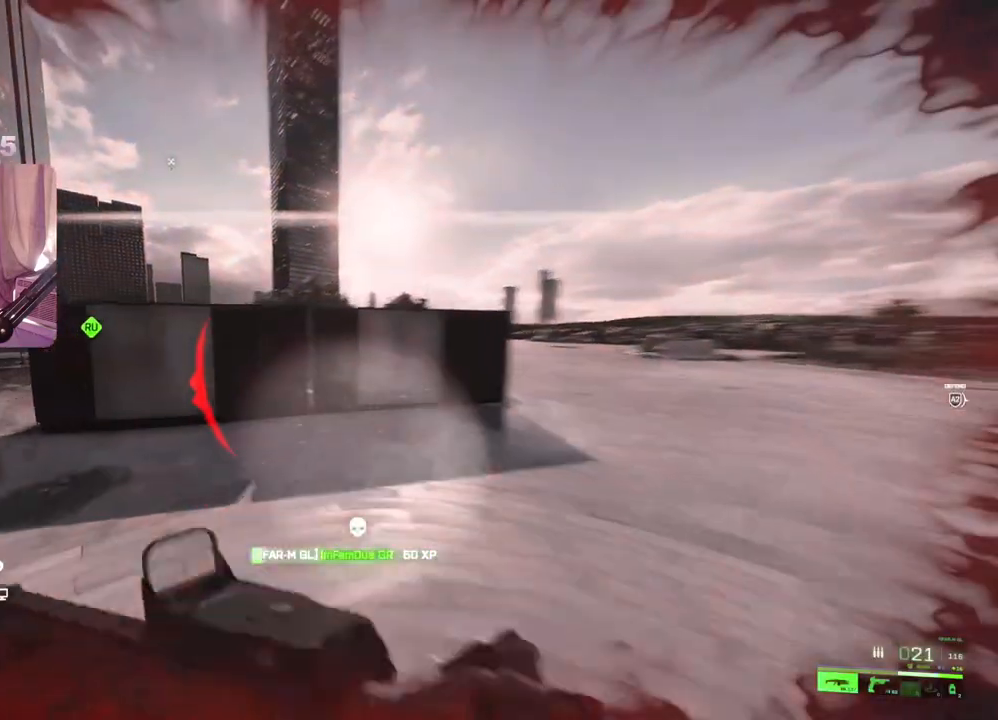
{"buttons": [], "left_stick": "up-right", "right_stick": "left", "events": [[67, "R3", "up"], [83, "right_stick", "center"], [250, "A", "down"], [317, "A", "up"], [367, "left_stick", "up-right"], [433, "right_stick", "left"]]}
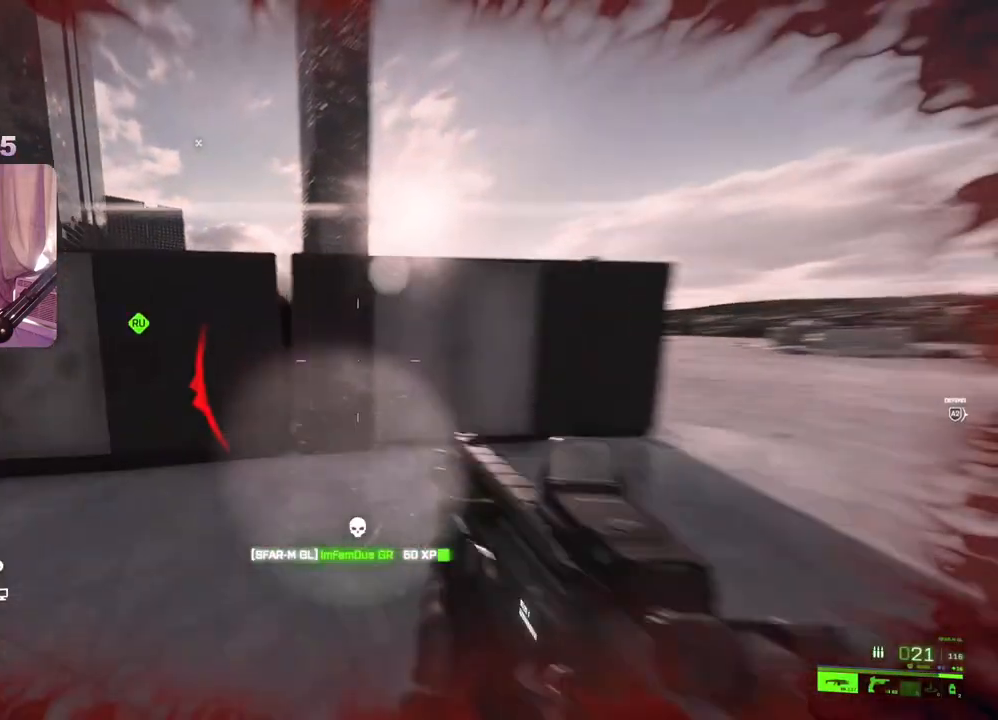
{"buttons": ["L2", "R2"], "left_stick": "down-right", "right_stick": "up-right", "events": [[133, "left_stick", "down-right"], [183, "right_stick", "up-left"], [200, "L2", "down"], [300, "A", "down"], [300, "R2", "down"], [367, "right_stick", "up-right"], [450, "A", "up"]]}
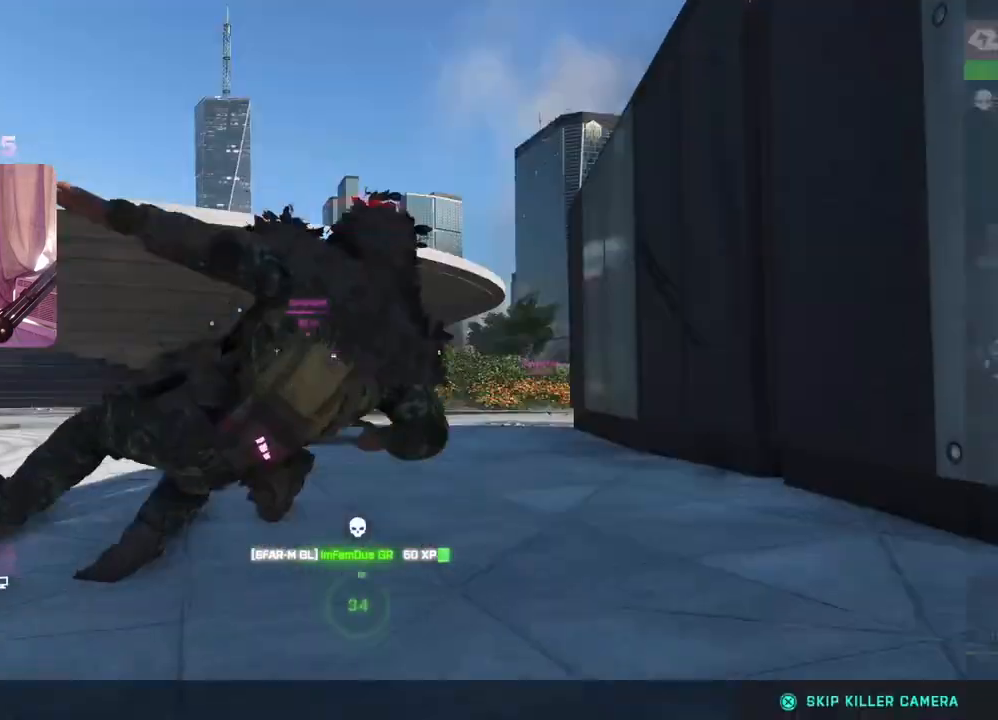
{"buttons": [], "left_stick": "center", "right_stick": "center", "events": [[17, "right_stick", "center"], [33, "left_stick", "center"], [67, "L2", "up"], [117, "R2", "up"]]}